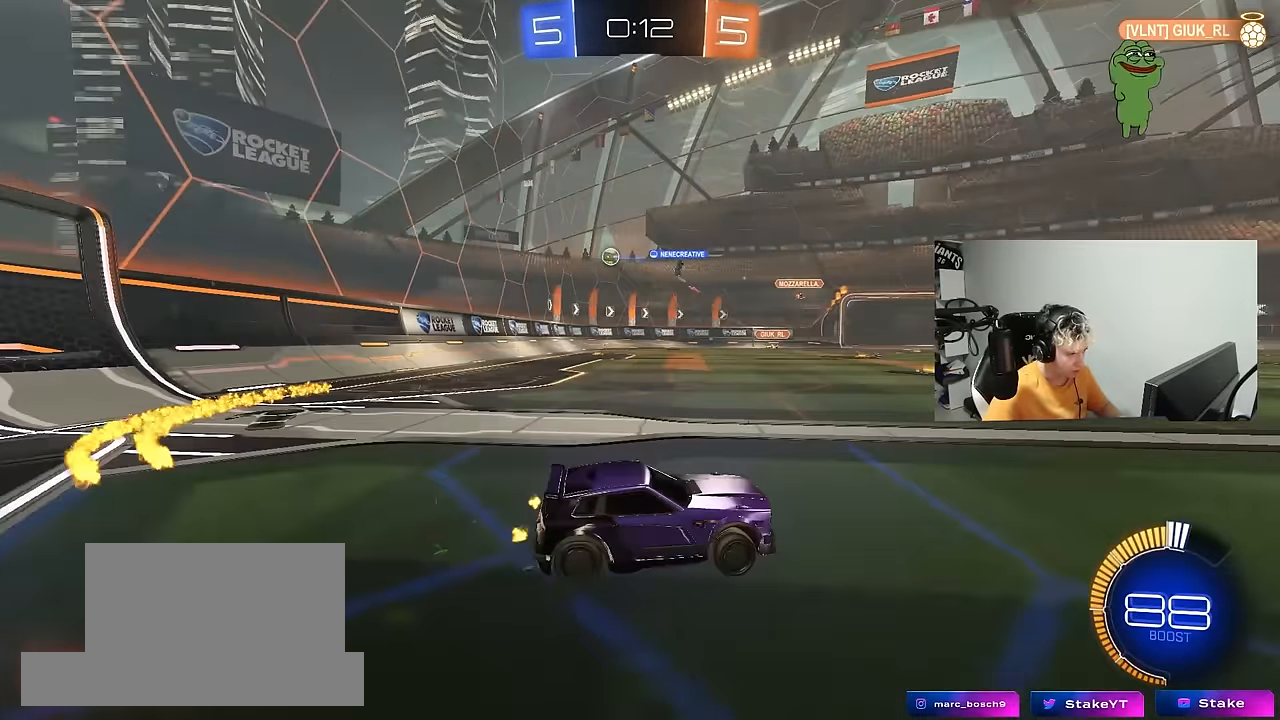
Gameplay with keyboard and mouse; each line is a JSON object with the keys and mouse buttons held at the frame after it. "events" lists presses ("down") and releases ("up") of "1", "2", "3", "4", "5", "a", "alt", "c", "caps_lock", "ctrl", "d", "e", "f", "g", "q", "r", "s", "shift", "space", "t", "tab", "v", "w", "x", "z", "mouse_left", "mouse_wheel" and "mouse_right" between this image and that frame as [ms after this image, input, new state], when the widget could be followed in between. "mouse_left", "mouse_wheel", "mouse_right" = the "left", "wheel", "right" buttons of the "mouse" list. No other keys are recorded. "wheel" means that the mouse wheel is clicked or scrolled. "mouse_move" is the direction in which the mouse moves at that frame (one of eight, or "still"), when it could be read.
{"keys": ["w"], "mouse": [], "mouse_move": "still", "events": [[100, "mouse_left", "down"], [334, "mouse_left", "up"], [384, "a", "up"]]}
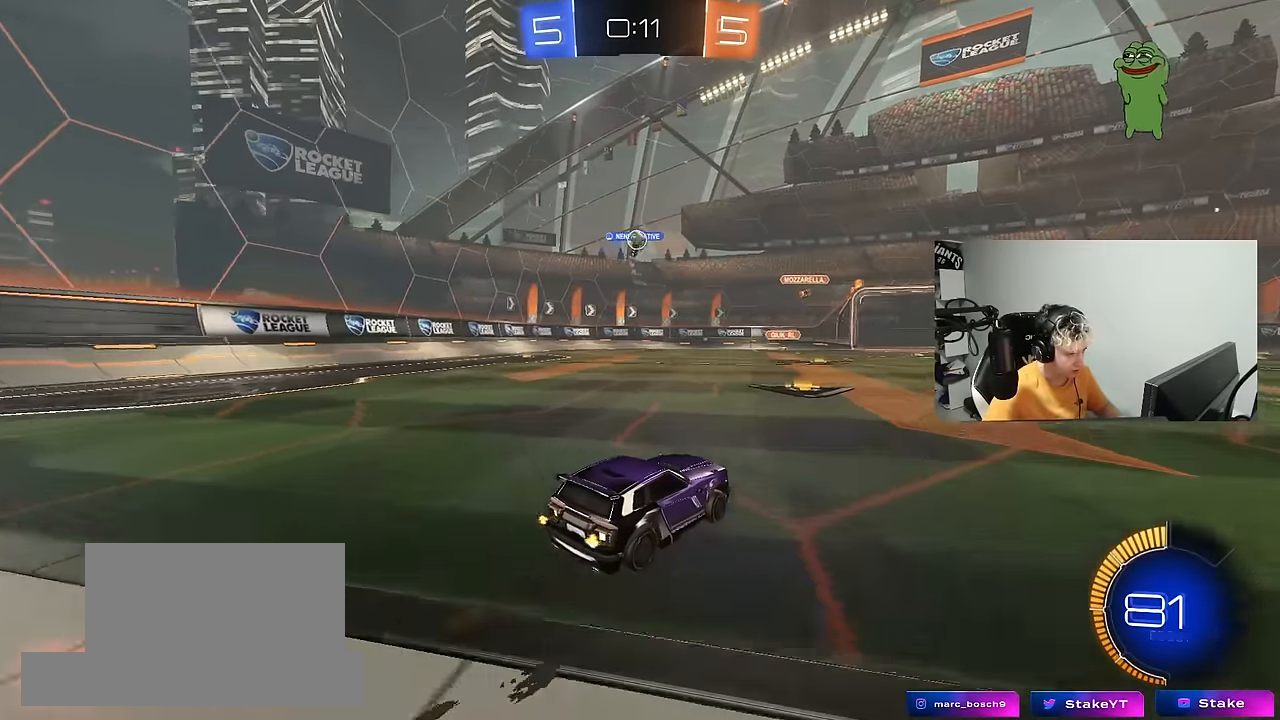
{"keys": ["d", "w"], "mouse": [], "mouse_move": "still", "events": [[400, "d", "down"]]}
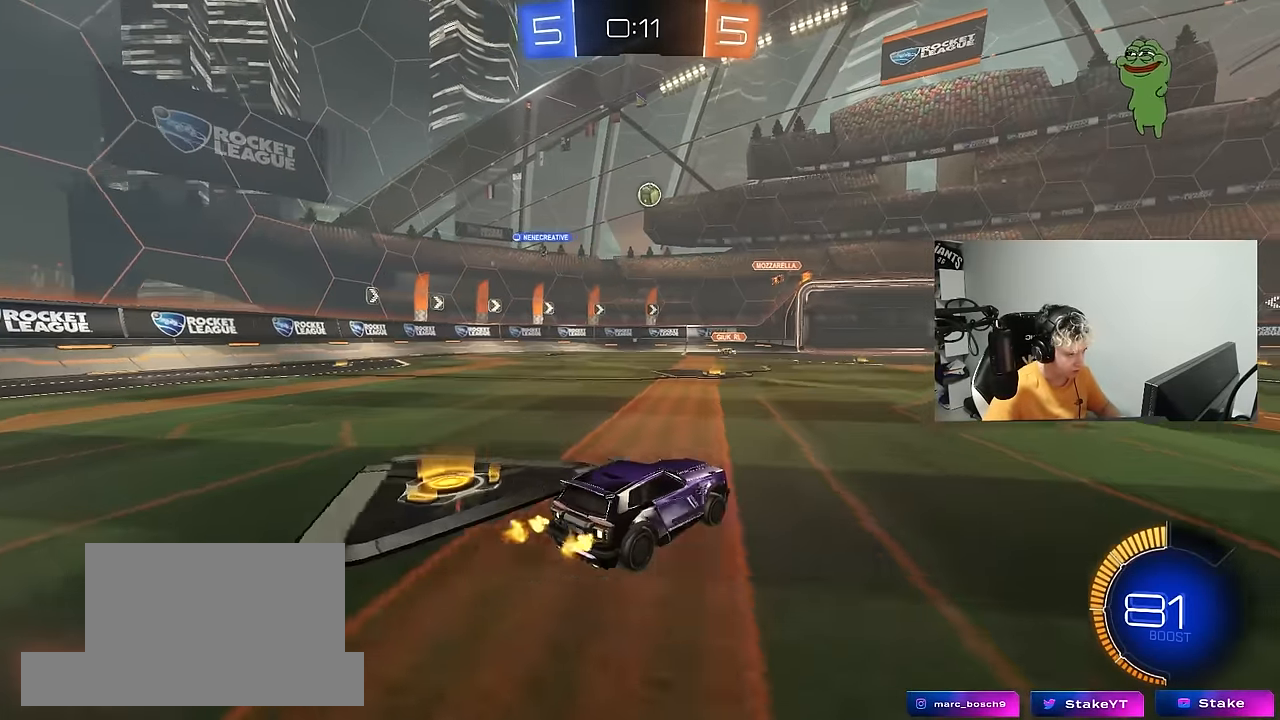
{"keys": ["w"], "mouse": ["left"], "mouse_move": "still", "events": [[134, "shift", "down"], [184, "shift", "up"], [234, "mouse_left", "down"], [267, "d", "up"], [367, "d", "down"], [500, "d", "up"]]}
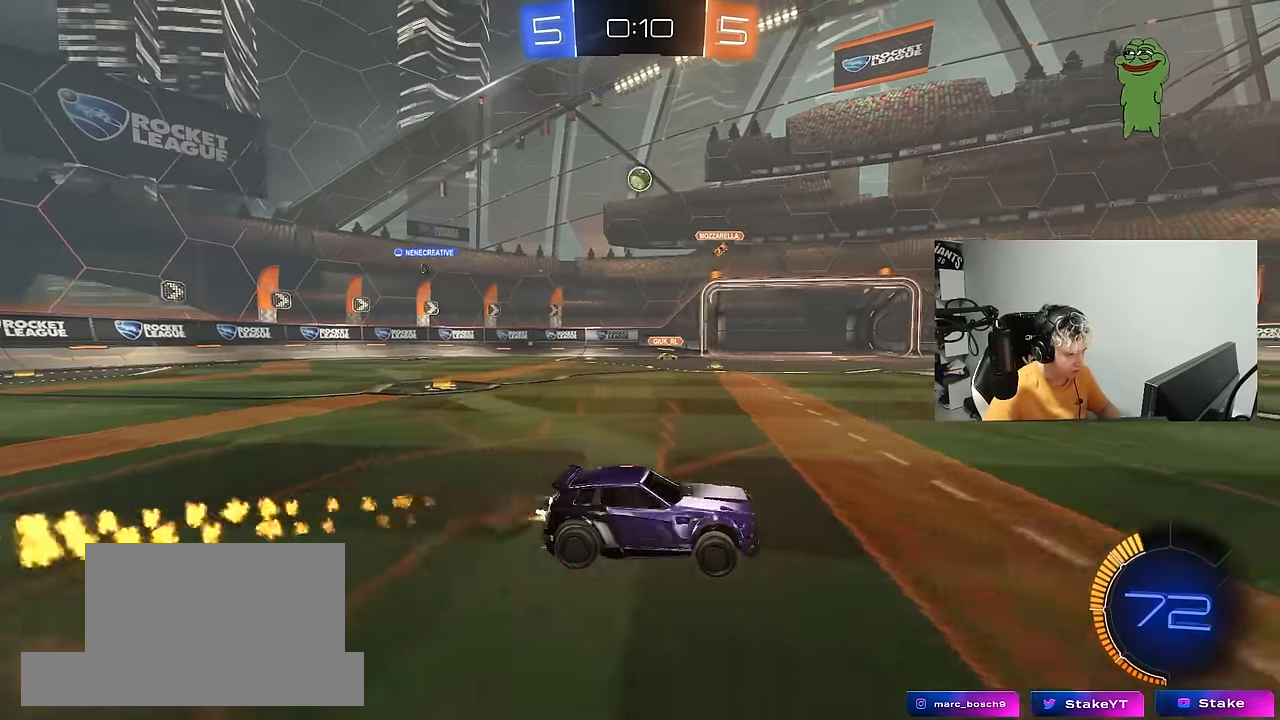
{"keys": ["a", "s"], "mouse": [], "mouse_move": "still", "events": [[50, "mouse_left", "up"], [100, "d", "down"], [234, "d", "up"], [334, "w", "up"], [384, "a", "down"], [434, "s", "down"]]}
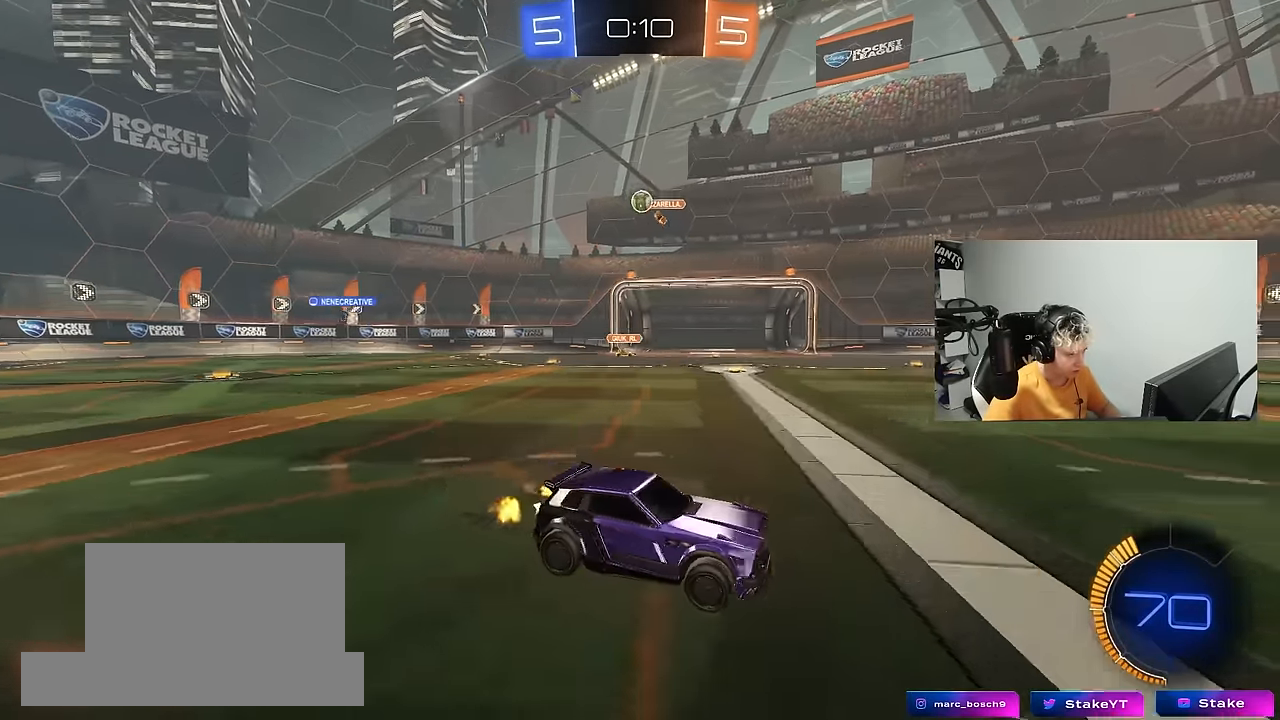
{"keys": ["a", "w"], "mouse": [], "mouse_move": "still", "events": [[17, "shift", "down"], [117, "shift", "up"], [167, "s", "up"], [350, "shift", "down"], [400, "w", "down"], [434, "shift", "up"]]}
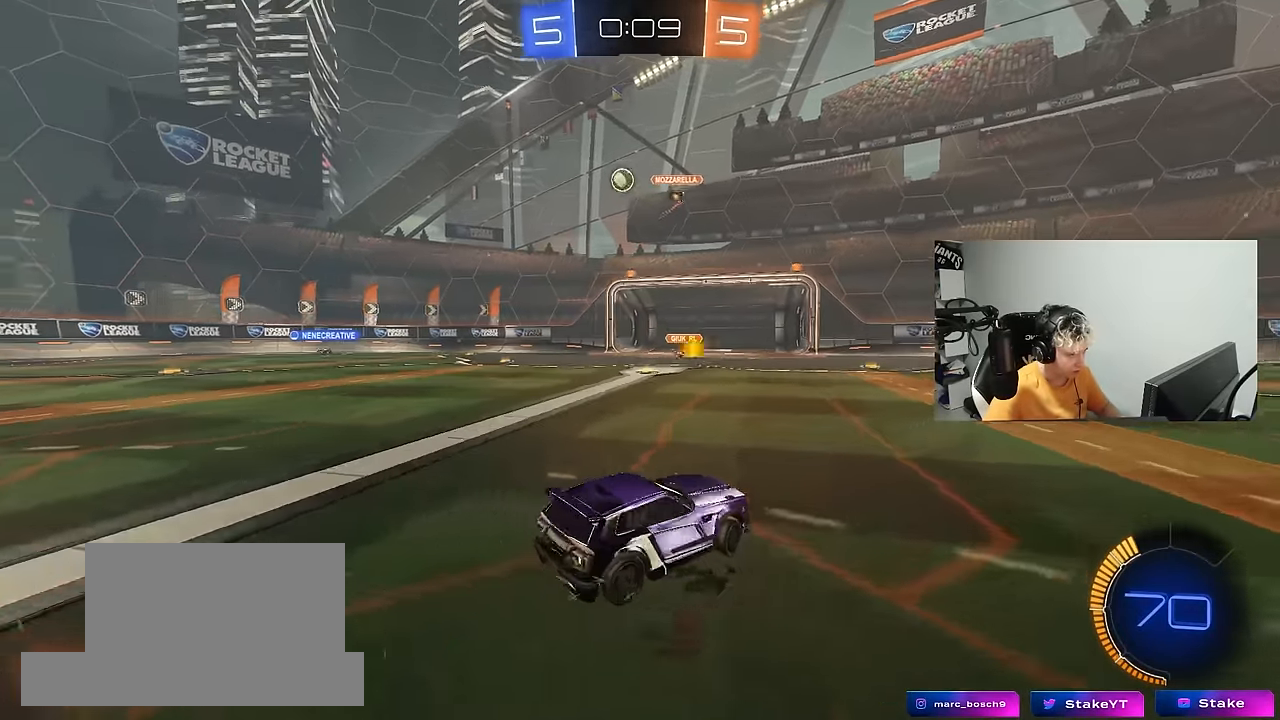
{"keys": ["w"], "mouse": [], "mouse_move": "still", "events": [[184, "a", "up"]]}
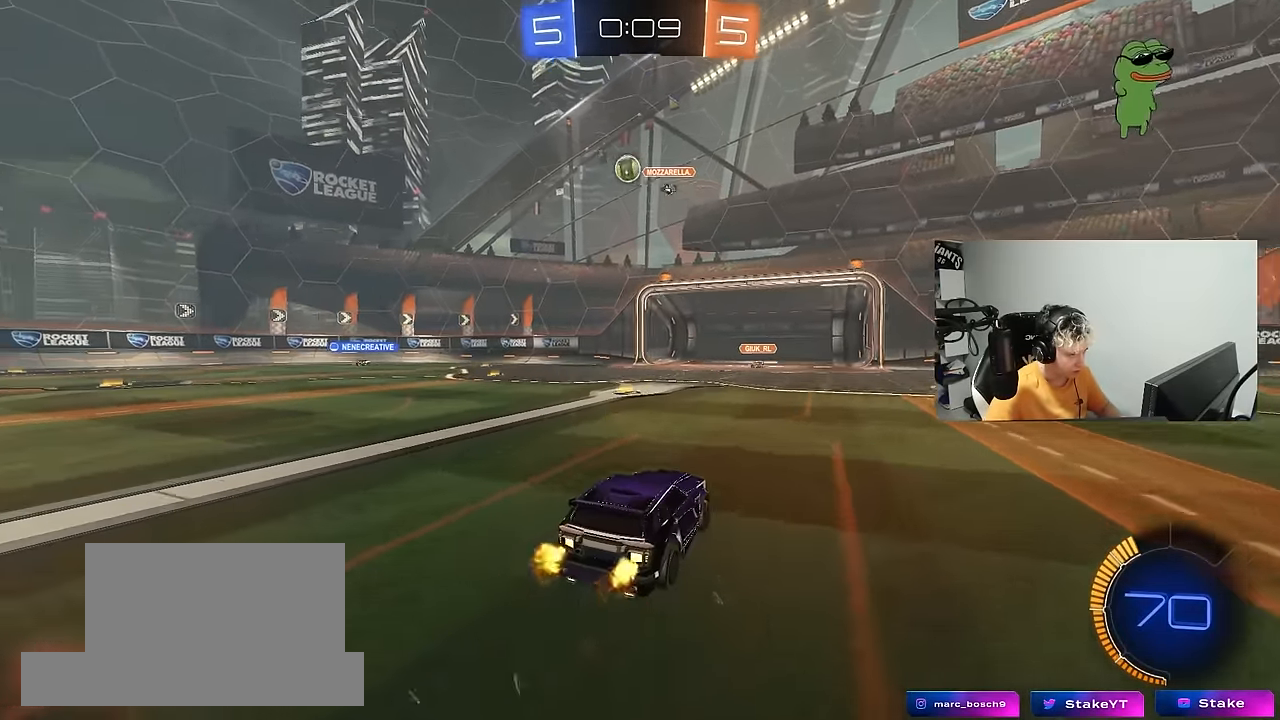
{"keys": ["w"], "mouse": [], "mouse_move": "still", "events": [[100, "a", "down"], [150, "shift", "down"], [234, "shift", "up"], [334, "a", "up"]]}
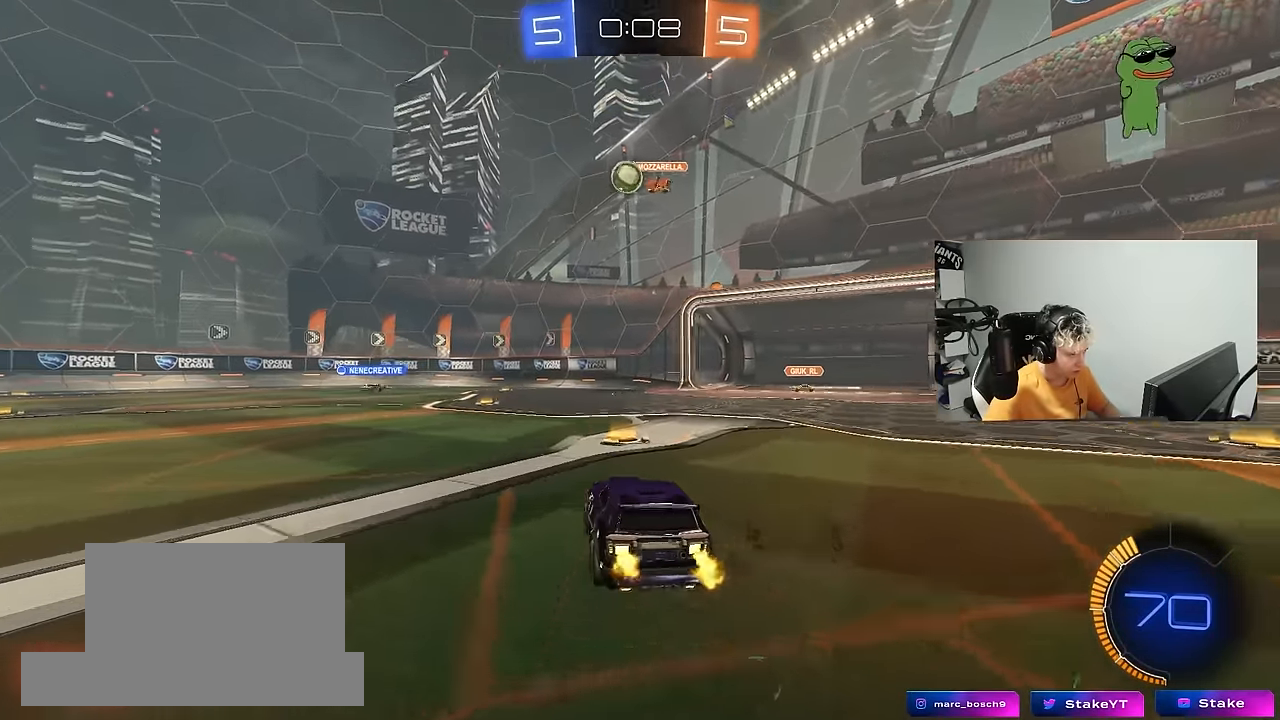
{"keys": ["a", "w"], "mouse": [], "mouse_move": "still", "events": [[67, "a", "down"]]}
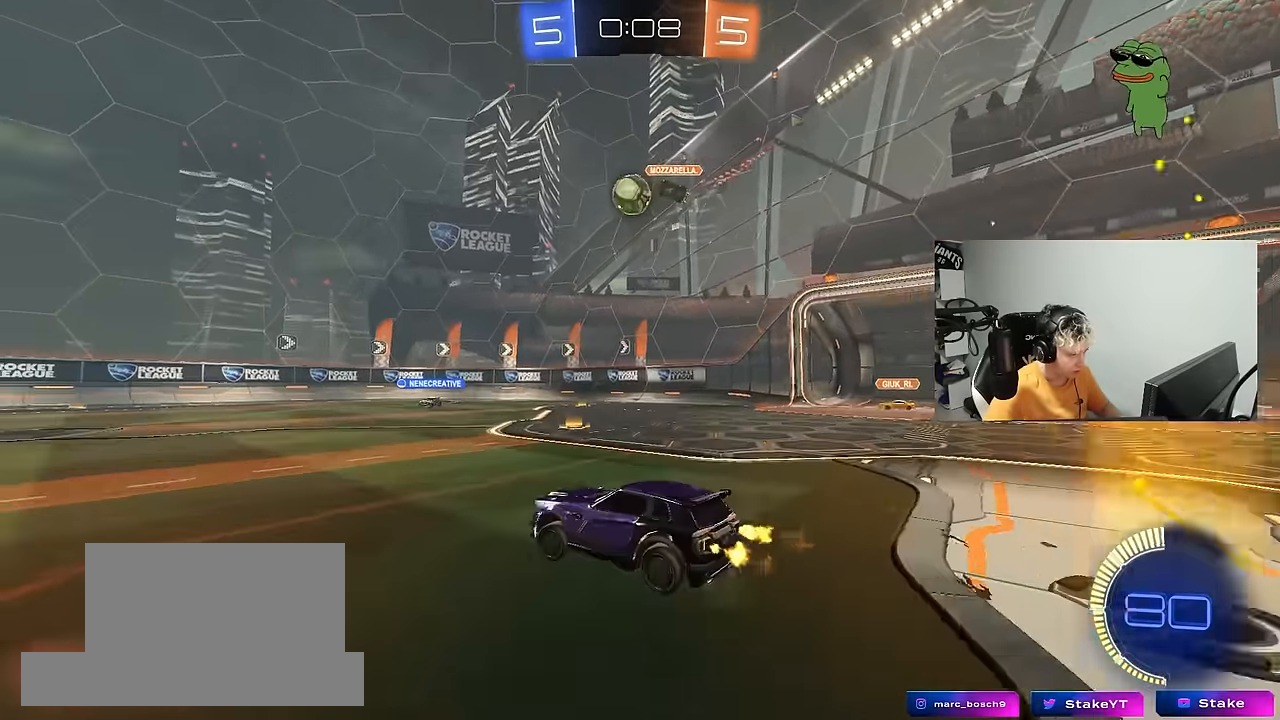
{"keys": ["w"], "mouse": [], "mouse_move": "still", "events": [[500, "a", "up"]]}
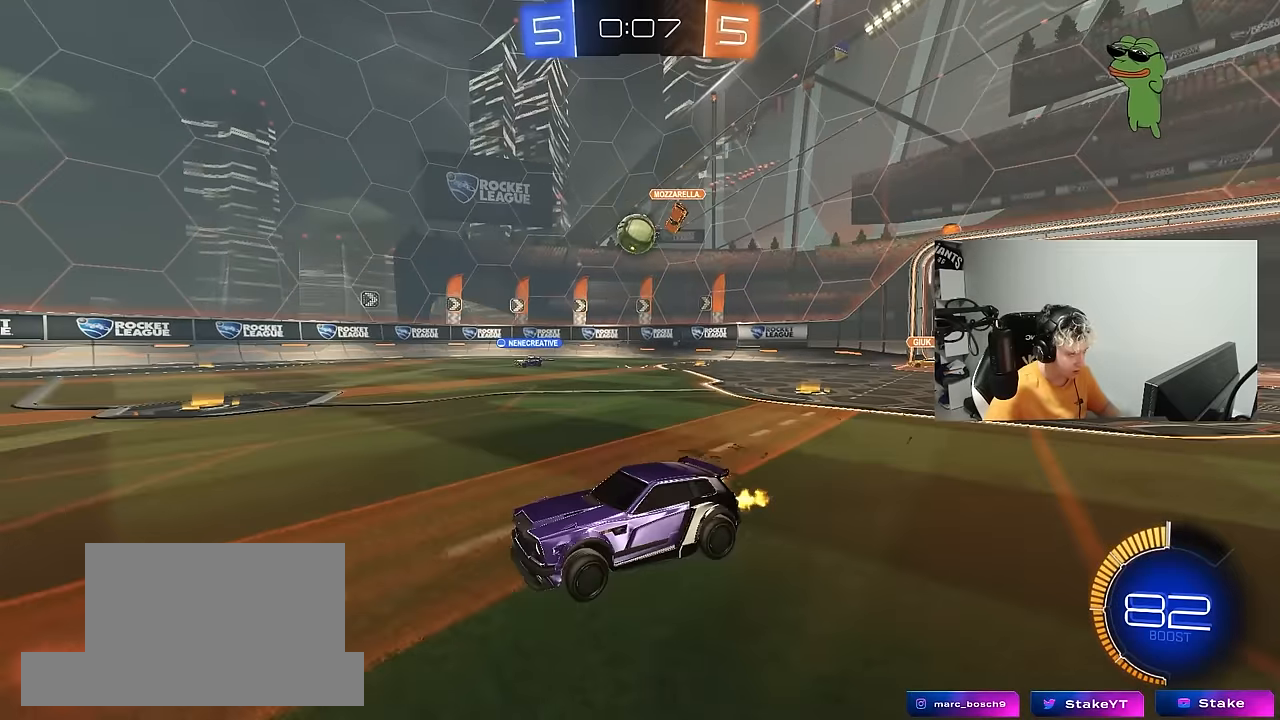
{"keys": ["d", "w"], "mouse": [], "mouse_move": "still", "events": [[100, "d", "down"], [233, "shift", "down"], [333, "shift", "up"]]}
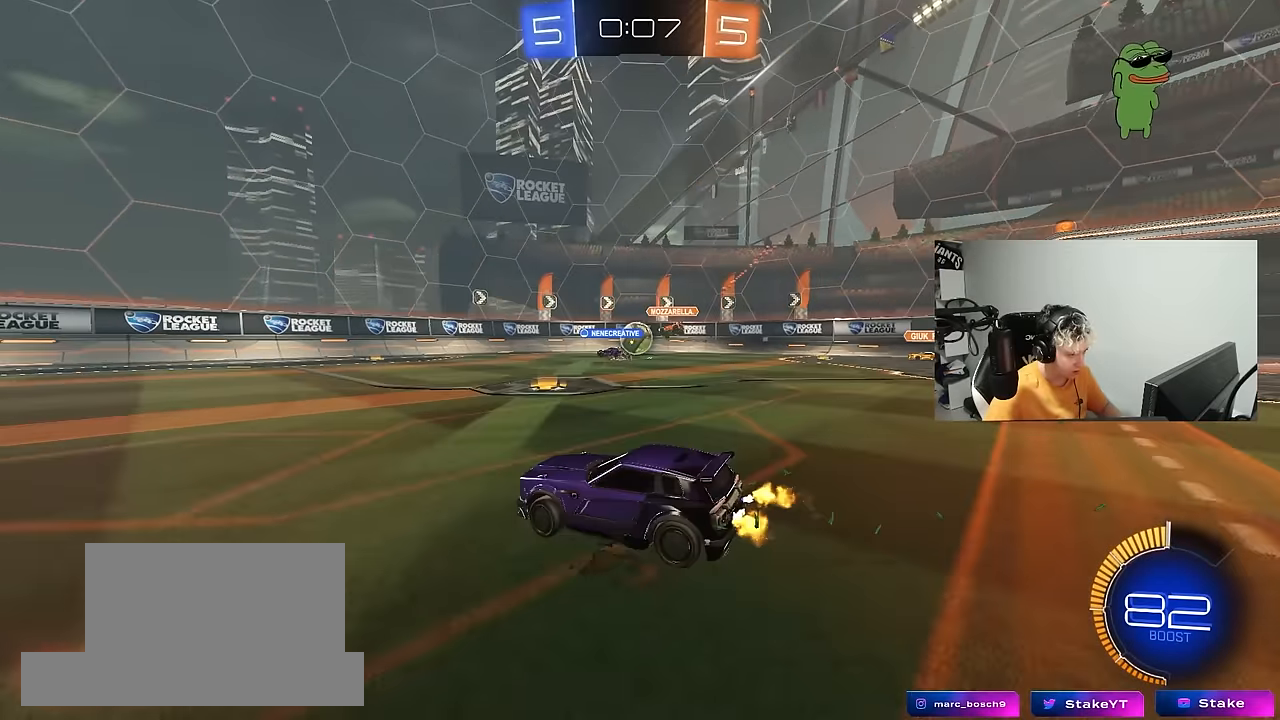
{"keys": ["w"], "mouse": [], "mouse_move": "still", "events": [[250, "shift", "down"], [300, "shift", "up"], [400, "d", "up"], [450, "a", "down"], [483, "a", "up"]]}
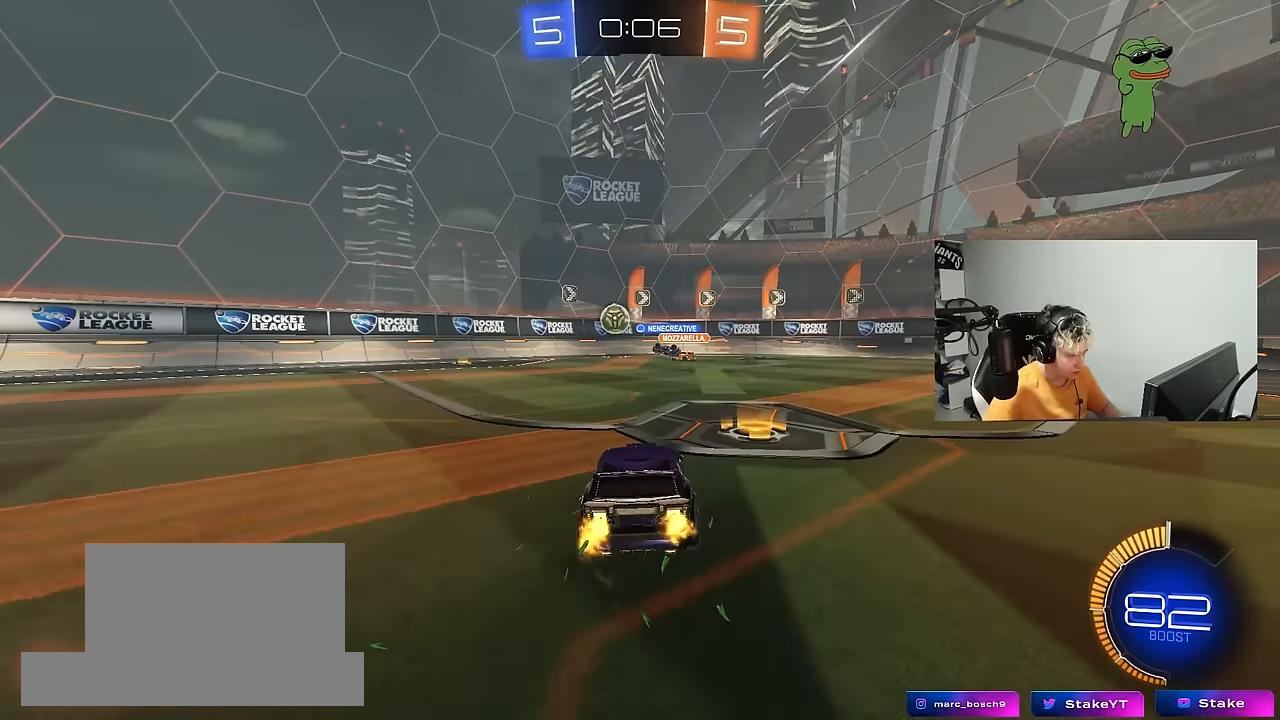
{"keys": ["a", "s", "shift"], "mouse": ["left", "right"], "mouse_move": "down", "events": [[183, "mouse_left", "down"], [367, "d", "down"], [417, "w", "up"], [467, "d", "up"], [467, "mouse_right", "down"], [500, "a", "down"], [500, "s", "down"], [500, "shift", "down"]]}
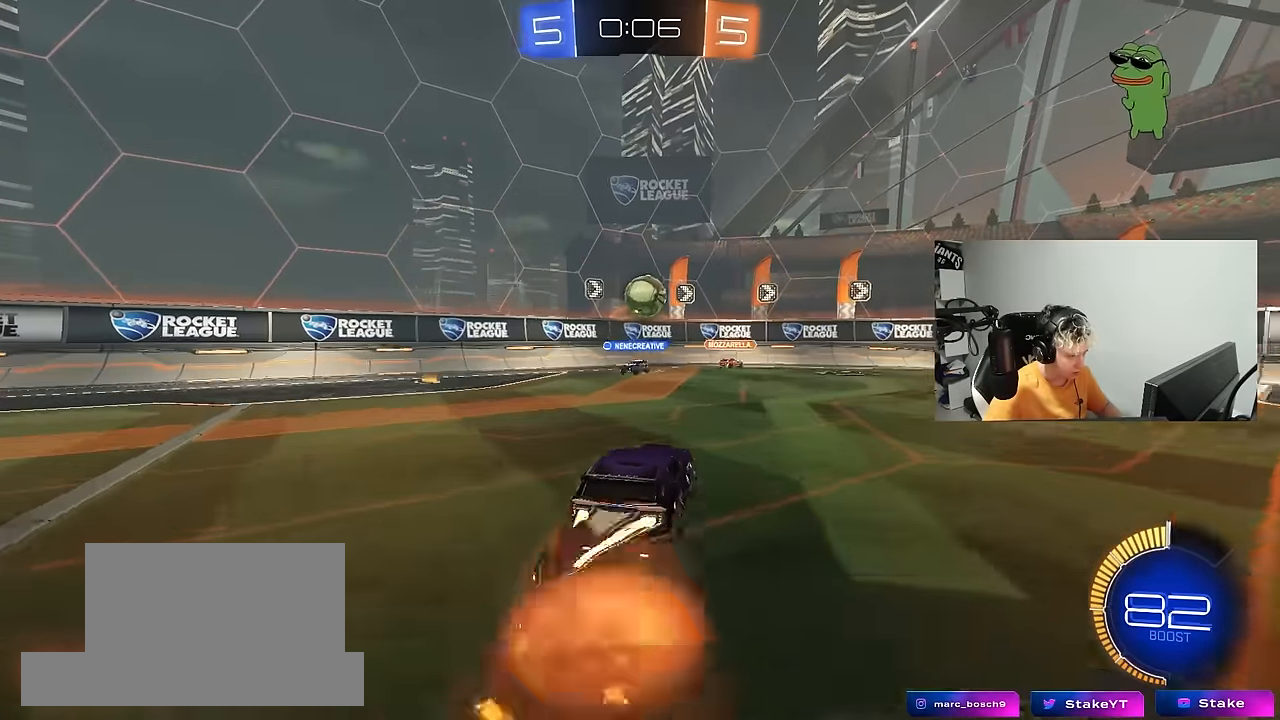
{"keys": ["d", "shift"], "mouse": [], "mouse_move": "right", "events": [[100, "a", "up"], [100, "s", "up"], [100, "shift", "up"], [150, "mouse_right", "up"], [200, "mouse_right", "down"], [233, "d", "down"], [233, "w", "down"], [283, "mouse_right", "up"], [333, "mouse_left", "up"], [333, "shift", "down"], [383, "w", "up"]]}
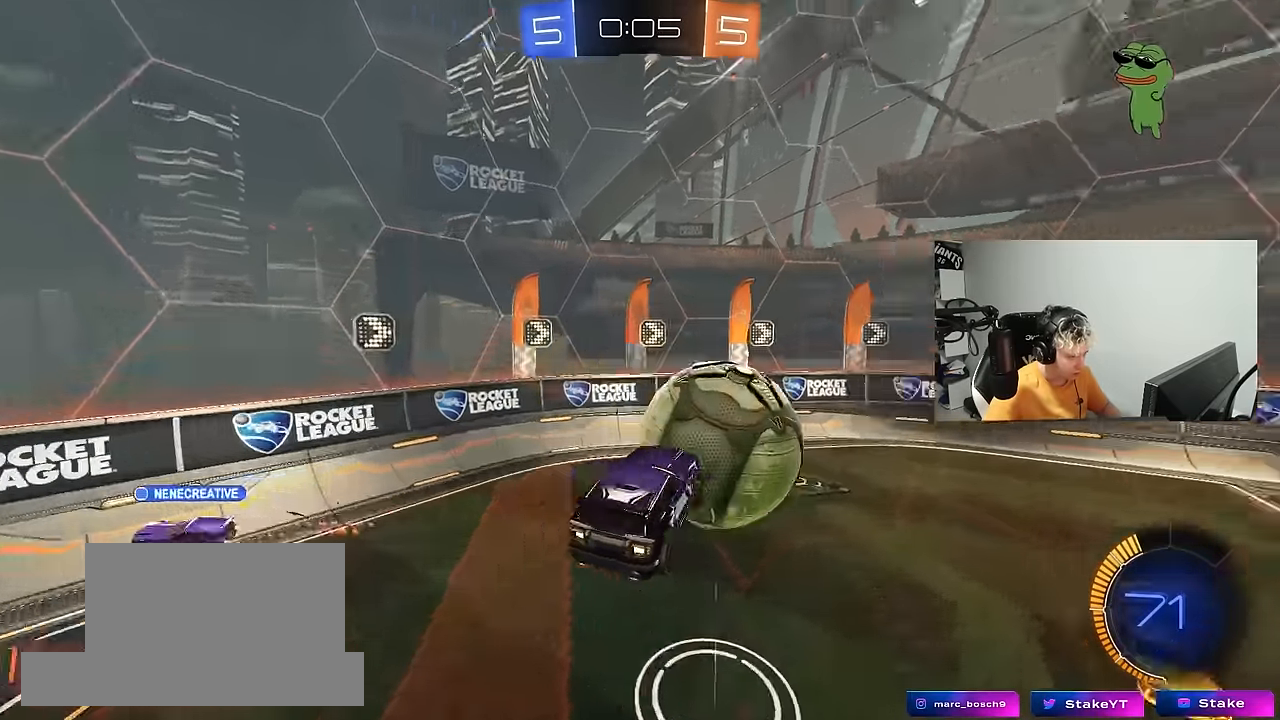
{"keys": ["a", "w"], "mouse": [], "mouse_move": "still", "events": [[67, "s", "down"], [167, "s", "up"], [250, "shift", "up"], [300, "a", "down"], [300, "d", "up"], [300, "w", "down"], [400, "shift", "down"], [433, "shift", "up"], [433, "w", "up"], [483, "w", "down"]]}
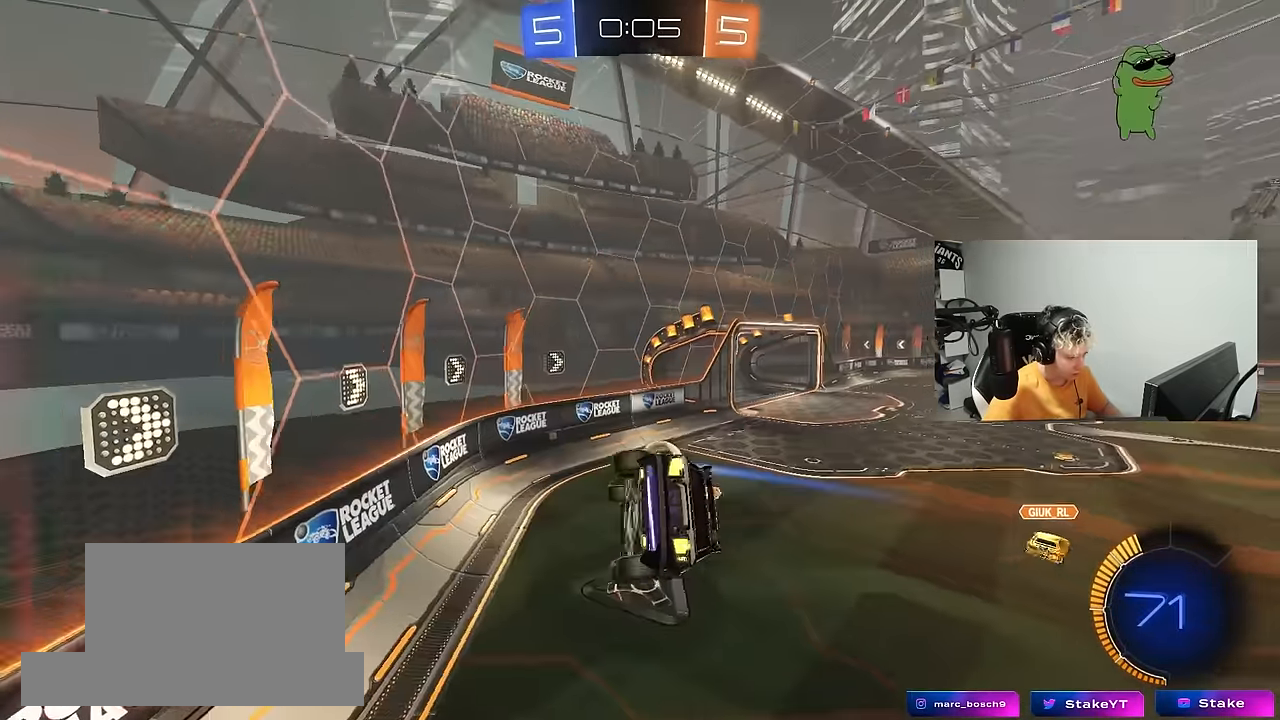
{"keys": ["w"], "mouse": ["left"], "mouse_move": "still", "events": [[33, "w", "up"], [83, "a", "up"], [83, "d", "down"], [83, "mouse_left", "down"], [217, "w", "down"], [367, "d", "up"]]}
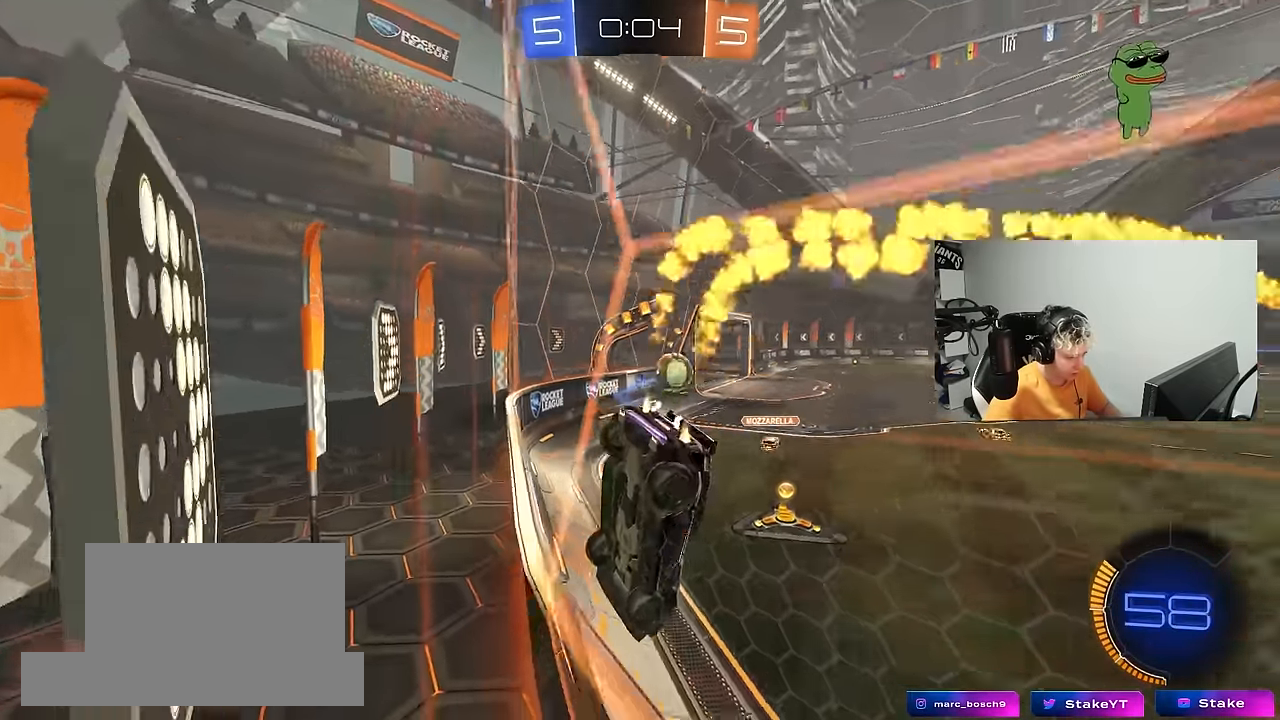
{"keys": ["d", "w"], "mouse": ["left"], "mouse_move": "still", "events": [[50, "a", "down"], [183, "a", "up"], [383, "d", "down"]]}
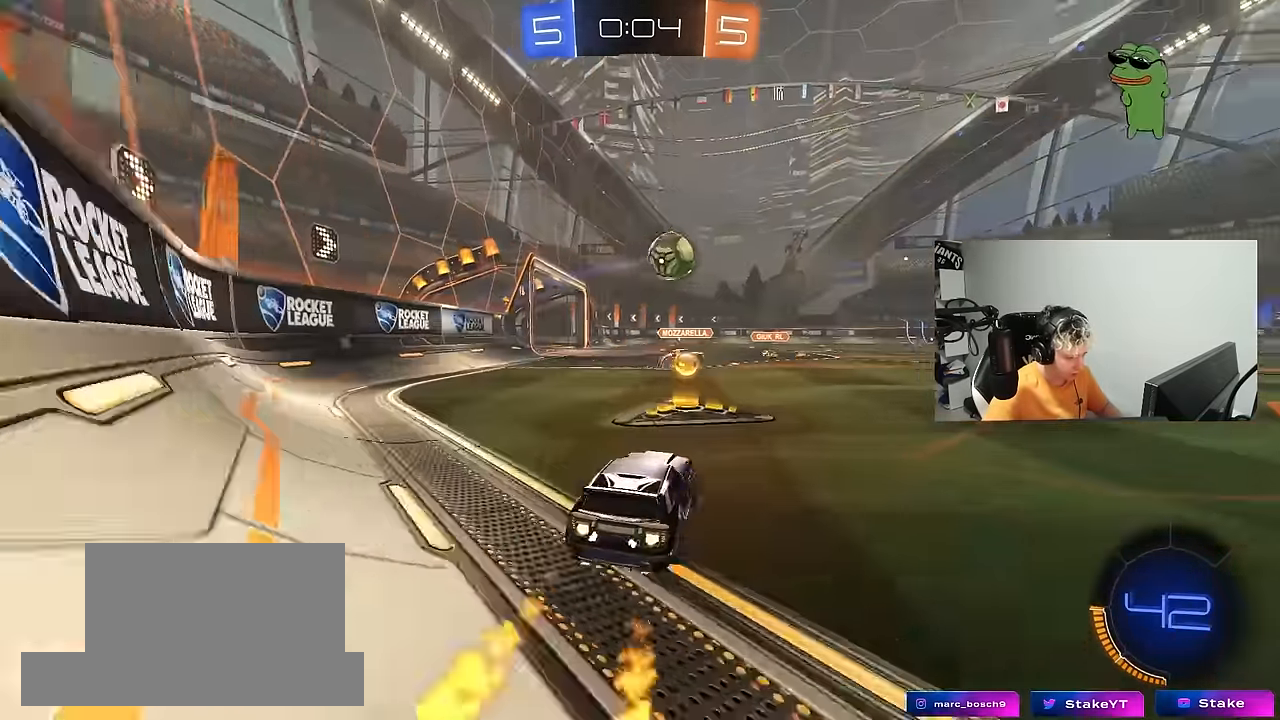
{"keys": ["w"], "mouse": ["left"], "mouse_move": "still", "events": [[483, "d", "up"]]}
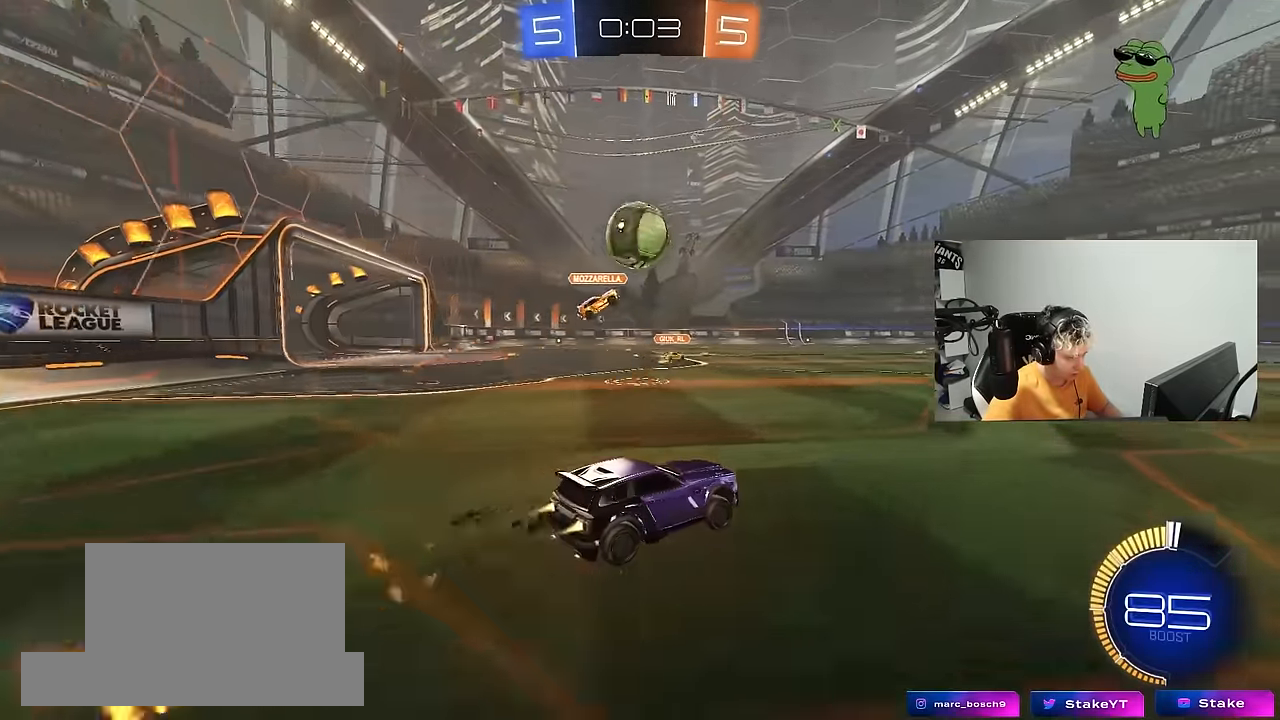
{"keys": ["a", "w"], "mouse": [], "mouse_move": "still", "events": [[183, "mouse_left", "up"], [233, "a", "down"]]}
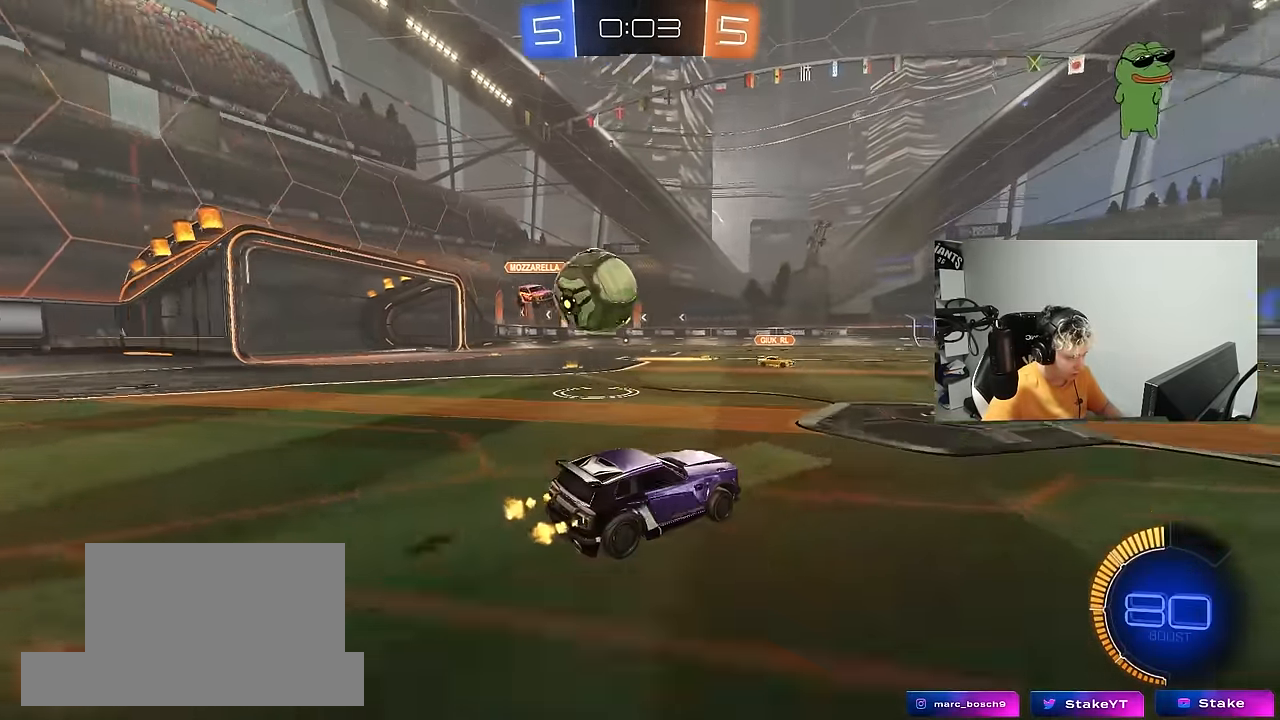
{"keys": ["a", "s"], "mouse": ["right"], "mouse_move": "still", "events": [[100, "w", "up"], [150, "s", "down"], [150, "w", "down"], [200, "d", "down"], [200, "w", "up"], [233, "d", "up"], [283, "d", "down"], [333, "mouse_right", "down"], [383, "d", "up"], [433, "a", "up"], [433, "mouse_right", "up"], [483, "a", "down"], [483, "mouse_right", "down"]]}
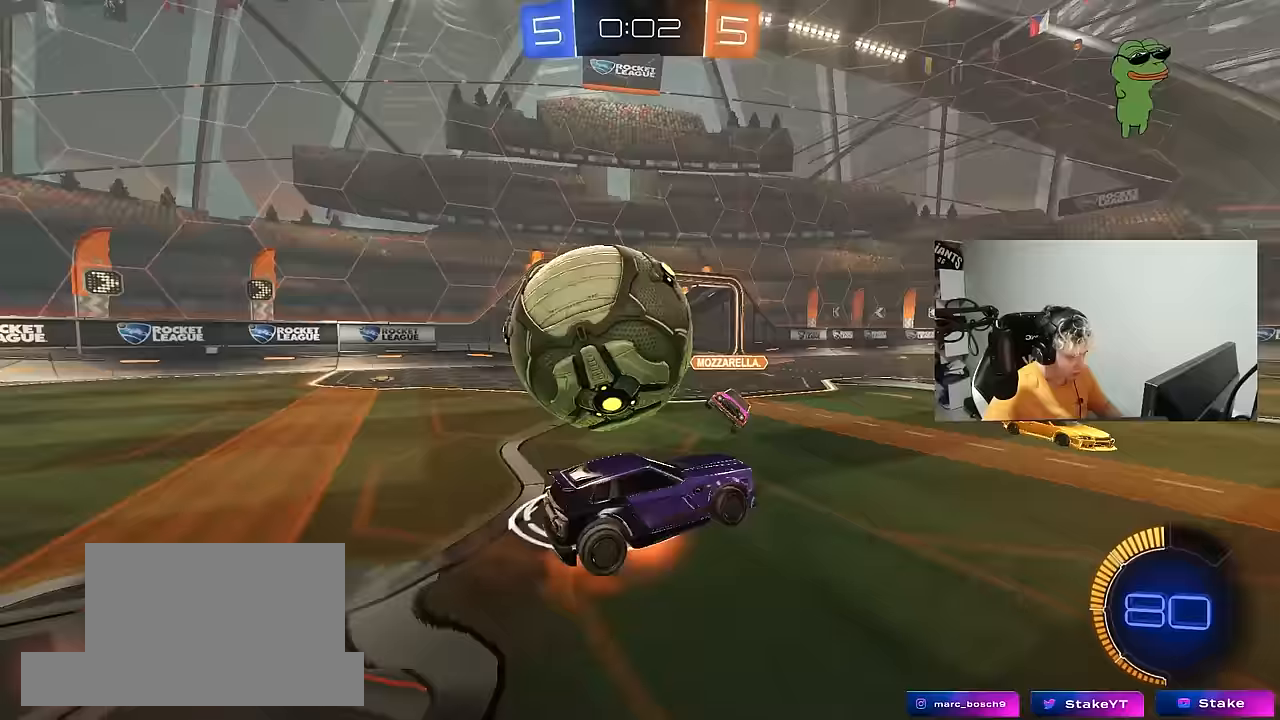
{"keys": ["a", "shift"], "mouse": [], "mouse_move": "still", "events": [[167, "mouse_right", "up"], [350, "s", "up"], [350, "shift", "down"]]}
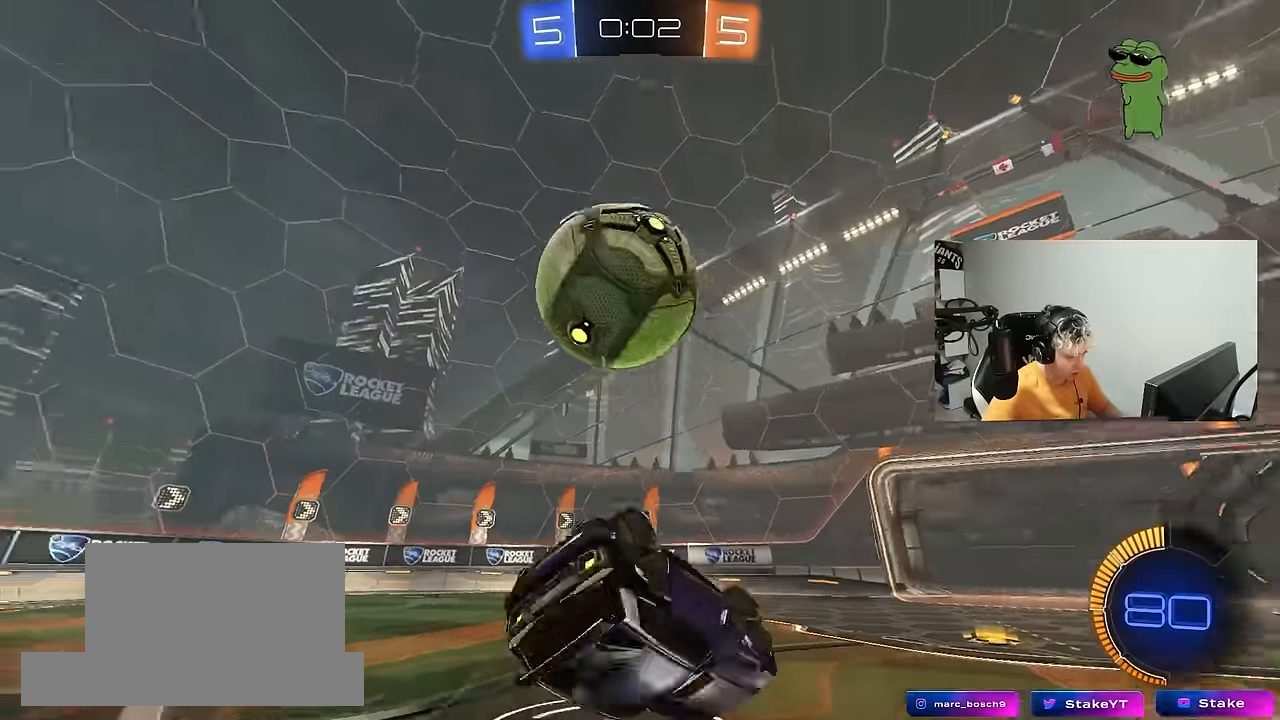
{"keys": [], "mouse": [], "mouse_move": "still", "events": [[83, "w", "down"], [217, "w", "up"], [267, "shift", "up"], [450, "a", "up"]]}
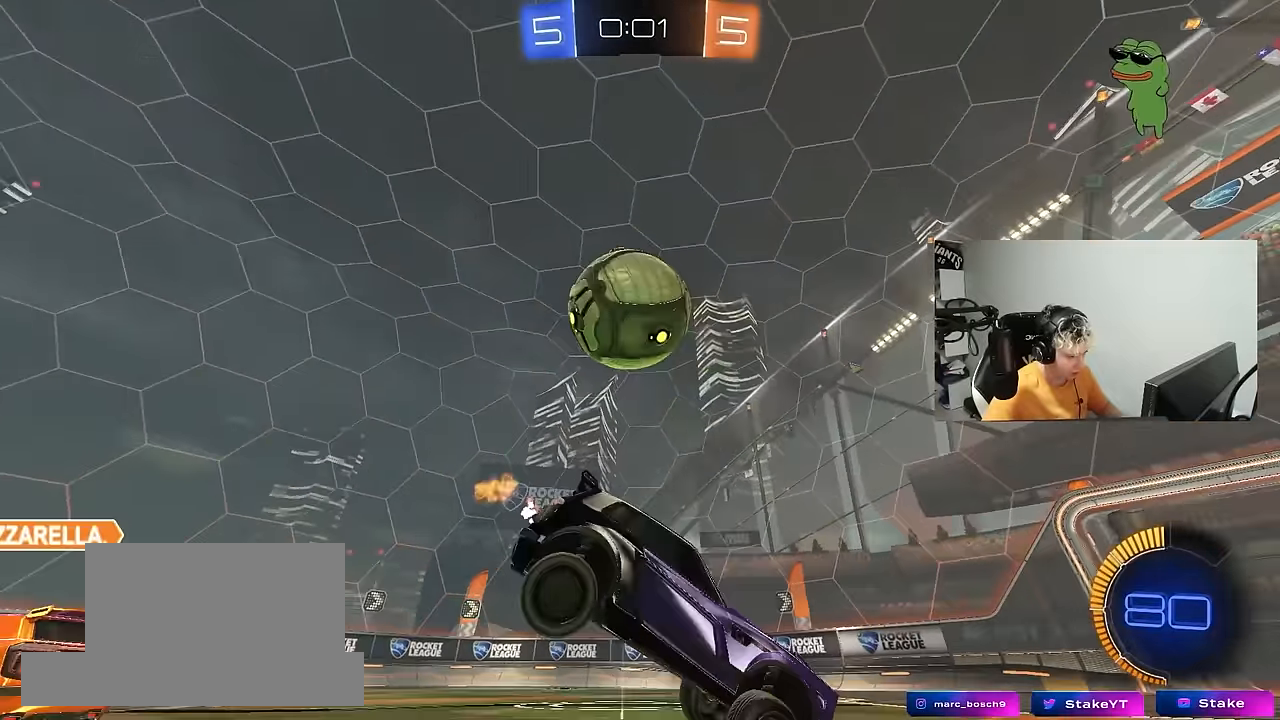
{"keys": ["d", "s", "shift"], "mouse": ["left", "right"], "mouse_move": "down-left", "events": [[50, "w", "down"], [233, "a", "down"], [333, "mouse_left", "down"], [333, "mouse_right", "down"], [333, "w", "up"], [383, "a", "up"], [383, "d", "down"], [433, "s", "down"], [467, "shift", "down"]]}
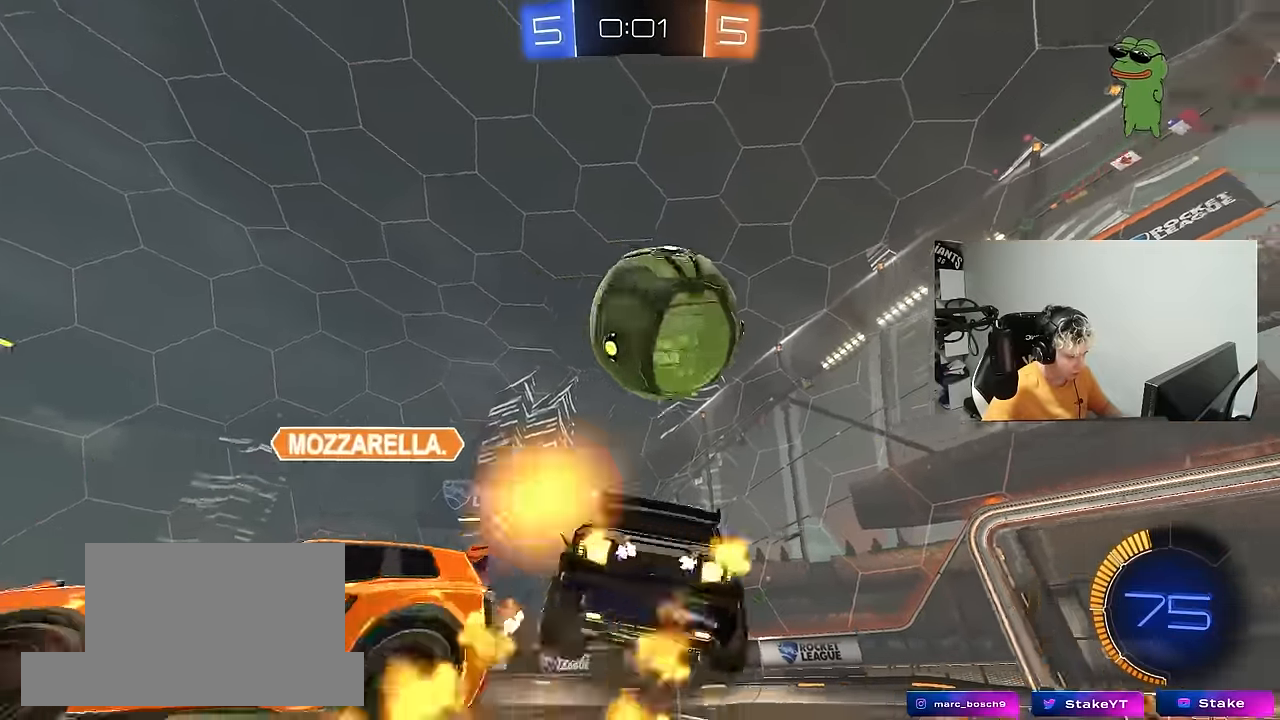
{"keys": ["a", "s", "shift"], "mouse": [], "mouse_move": "still", "events": [[67, "mouse_left", "up"], [67, "mouse_right", "up"], [117, "d", "up"], [117, "mouse_right", "down"], [117, "s", "up"], [117, "shift", "up"], [167, "mouse_left", "down"], [217, "s", "down"], [300, "a", "down"], [300, "d", "down"], [300, "mouse_left", "up"], [300, "mouse_right", "up"], [350, "d", "up"], [400, "shift", "down"]]}
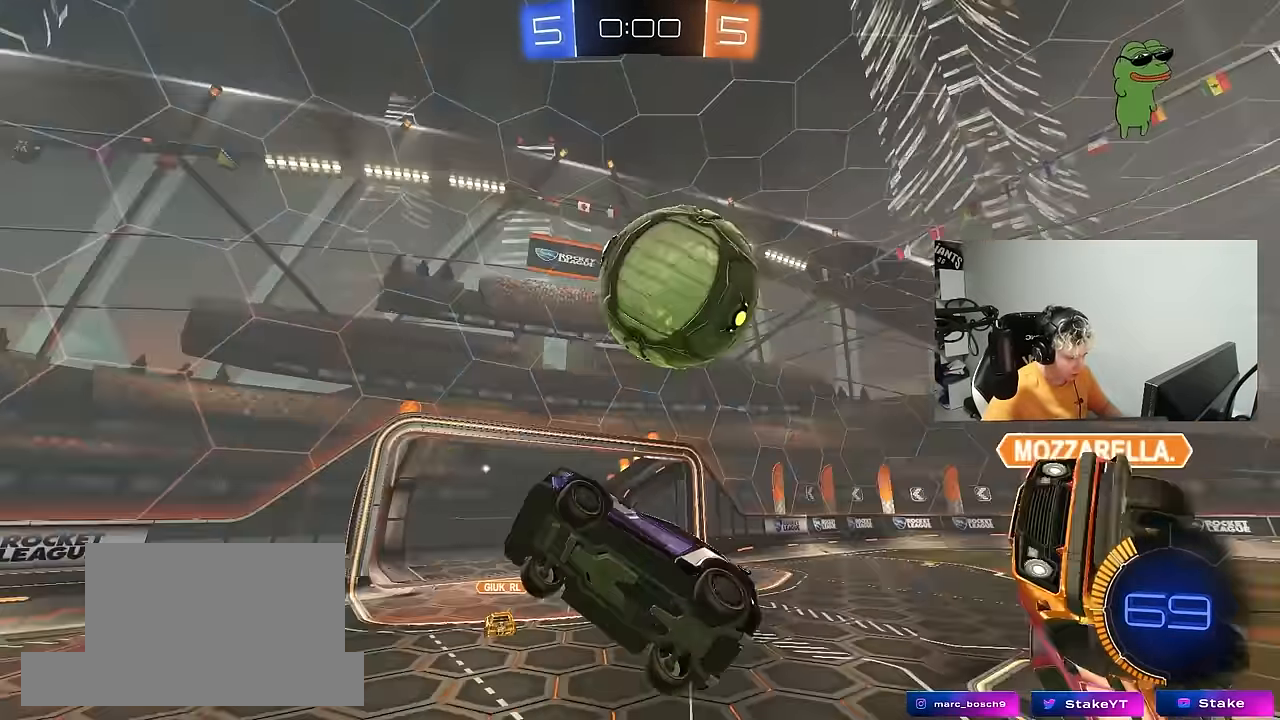
{"keys": ["d", "s"], "mouse": [], "mouse_move": "still", "events": [[33, "shift", "up"], [83, "mouse_left", "down"], [83, "shift", "down"], [133, "d", "down"], [183, "shift", "up"], [217, "a", "up"], [267, "mouse_left", "up"], [267, "s", "up"], [317, "s", "down"], [317, "shift", "down"], [450, "shift", "up"]]}
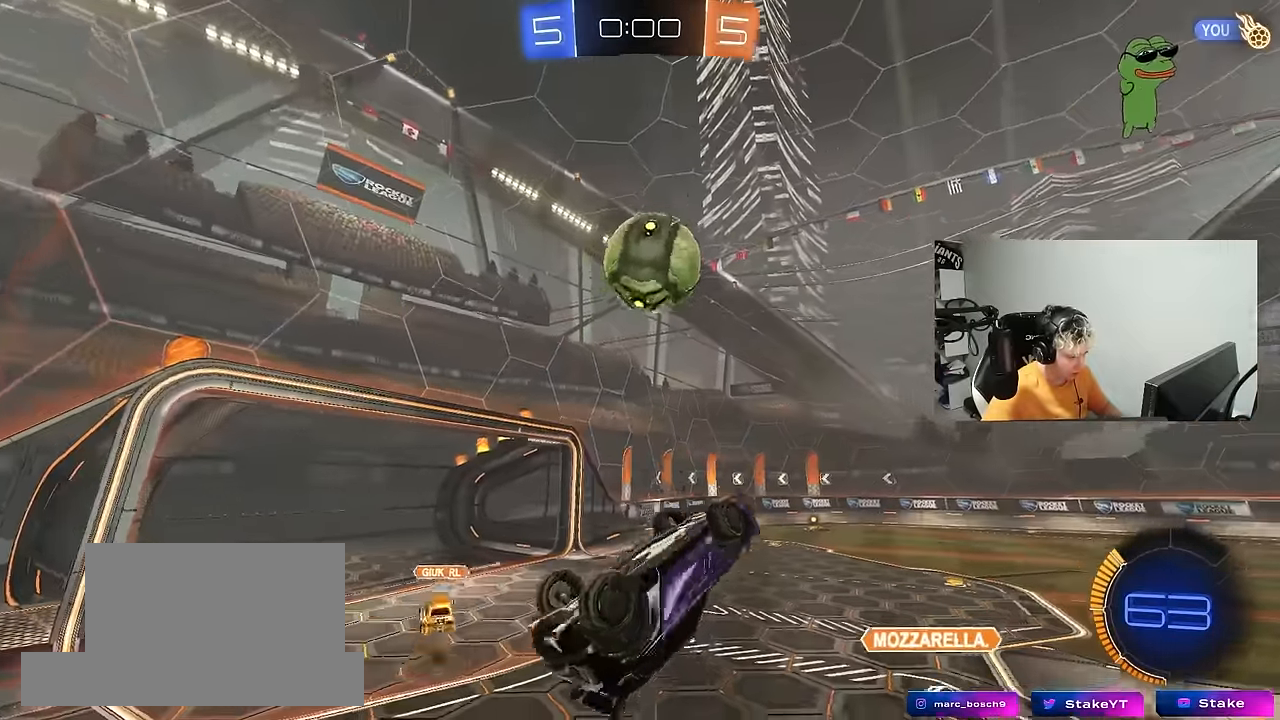
{"keys": [], "mouse": [], "mouse_move": "still", "events": [[50, "s", "up"], [50, "shift", "down"], [283, "s", "down"], [383, "s", "up"], [433, "d", "up"], [467, "shift", "up"]]}
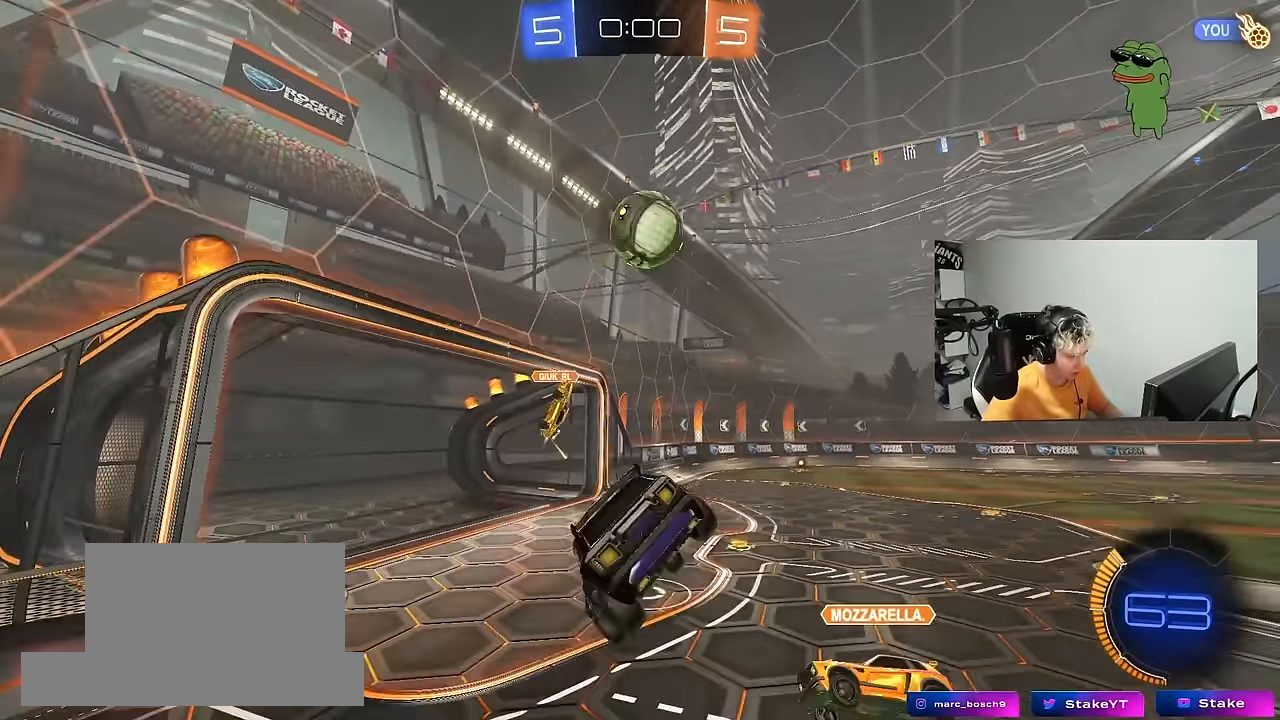
{"keys": ["d", "w"], "mouse": [], "mouse_move": "still", "events": [[200, "d", "down"], [350, "w", "down"]]}
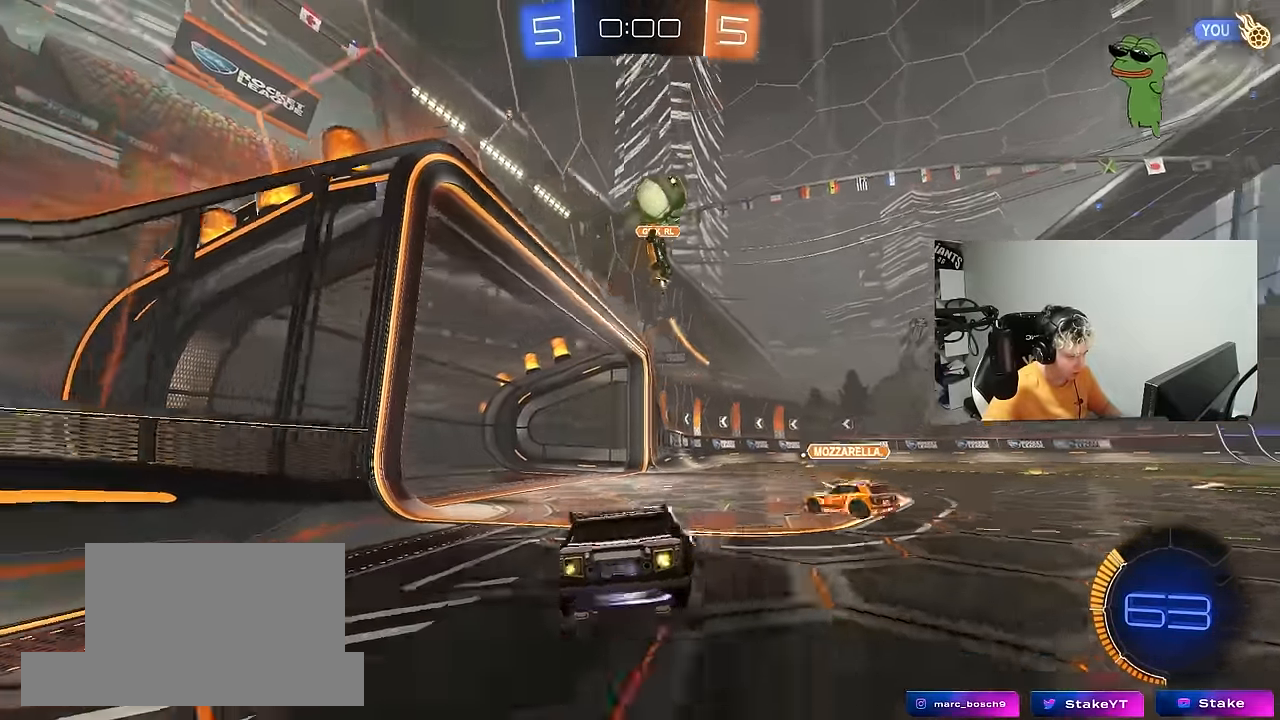
{"keys": ["space", "w"], "mouse": [], "mouse_move": "up", "events": [[417, "space", "down"], [467, "d", "up"]]}
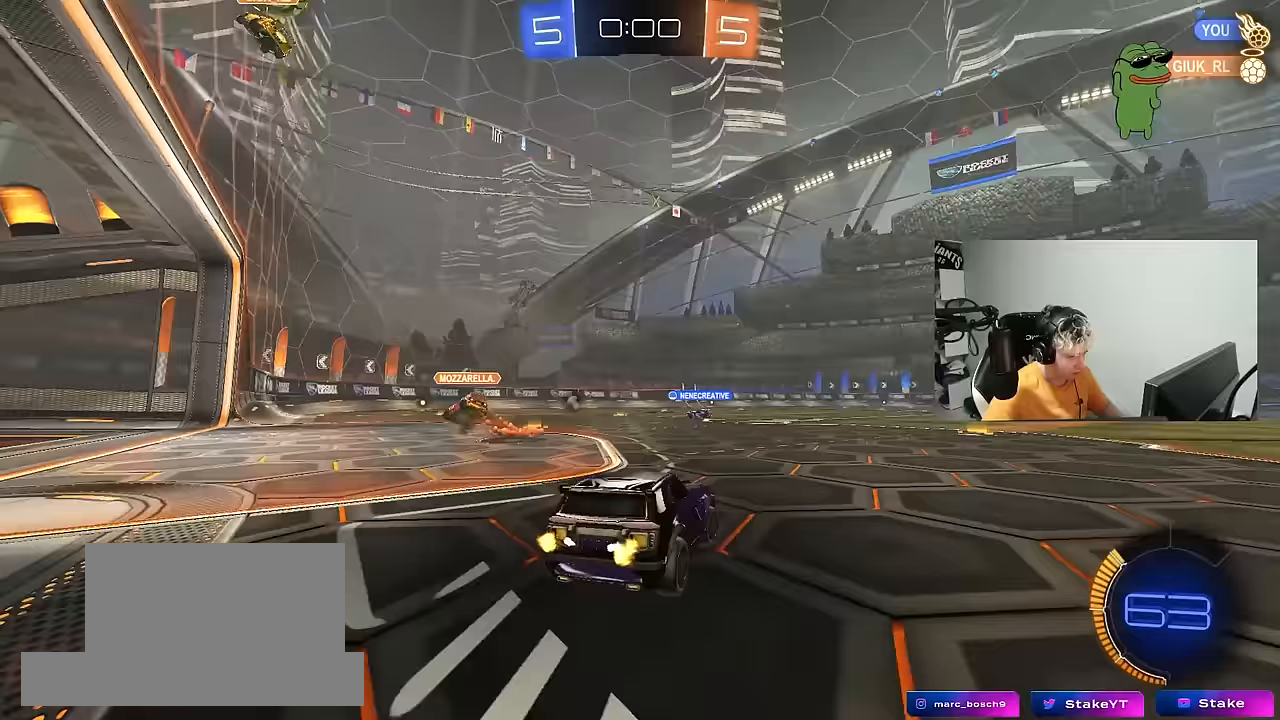
{"keys": ["a", "w"], "mouse": [], "mouse_move": "still", "events": [[50, "space", "up"], [467, "a", "down"]]}
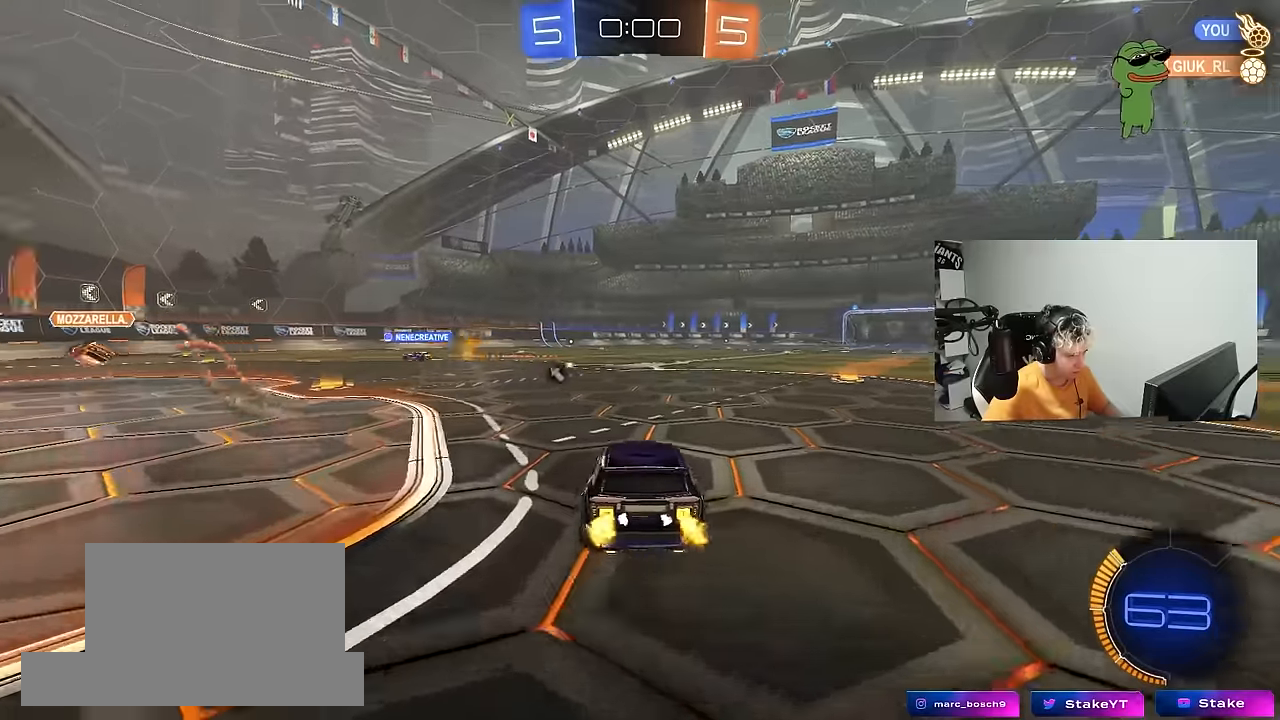
{"keys": ["d", "s", "shift"], "mouse": [], "mouse_move": "still", "events": [[67, "space", "down"], [117, "a", "up"], [117, "mouse_left", "down"], [117, "mouse_right", "down"], [167, "d", "down"], [200, "mouse_right", "up"], [200, "shift", "down"], [200, "space", "up"], [250, "mouse_right", "down"], [300, "s", "down"], [300, "w", "up"], [350, "mouse_left", "up"], [450, "mouse_right", "up"]]}
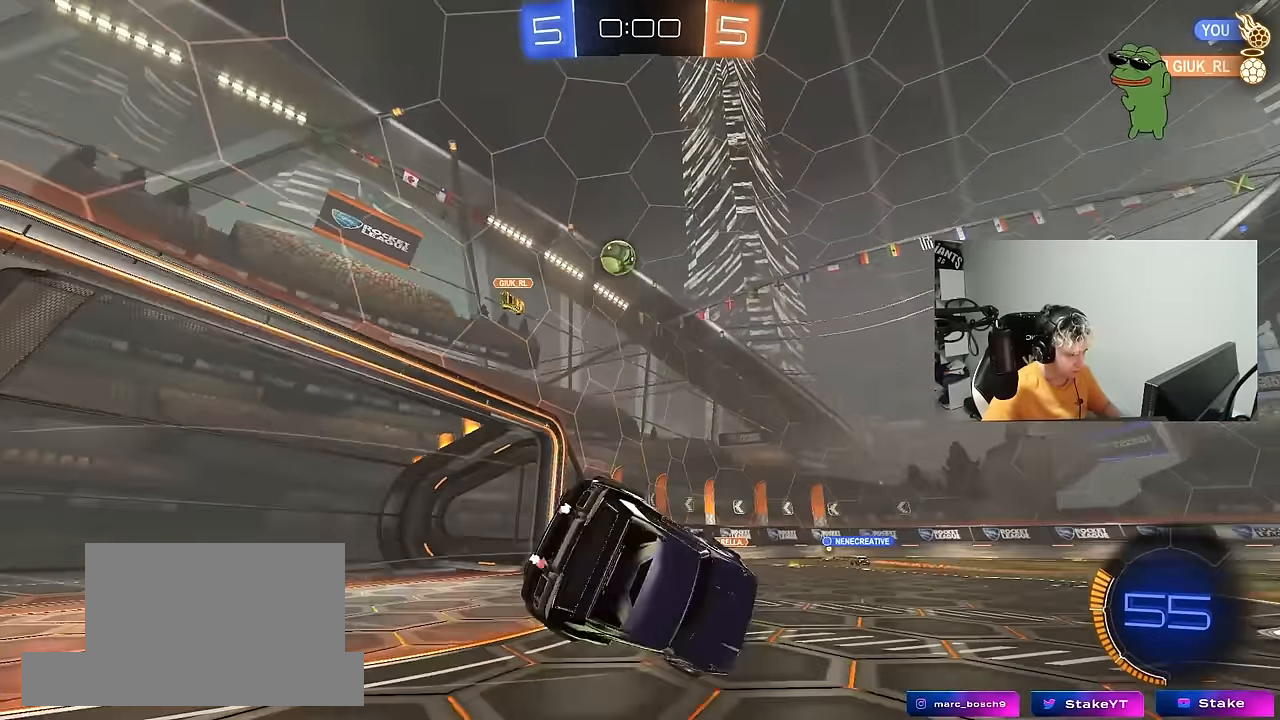
{"keys": ["d", "shift"], "mouse": [], "mouse_move": "still", "events": [[133, "s", "up"], [267, "s", "down"], [500, "s", "up"]]}
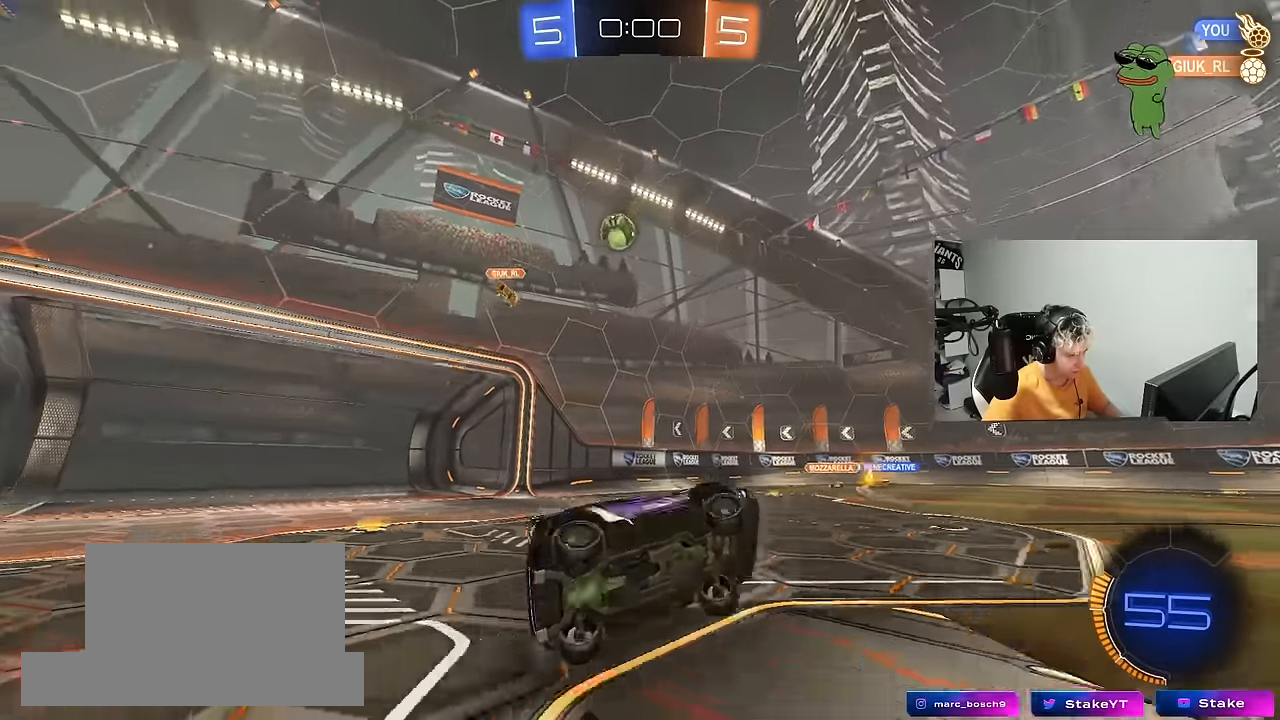
{"keys": ["d", "w"], "mouse": [], "mouse_move": "still", "events": [[50, "shift", "up"], [233, "w", "down"], [283, "d", "up"], [467, "d", "down"]]}